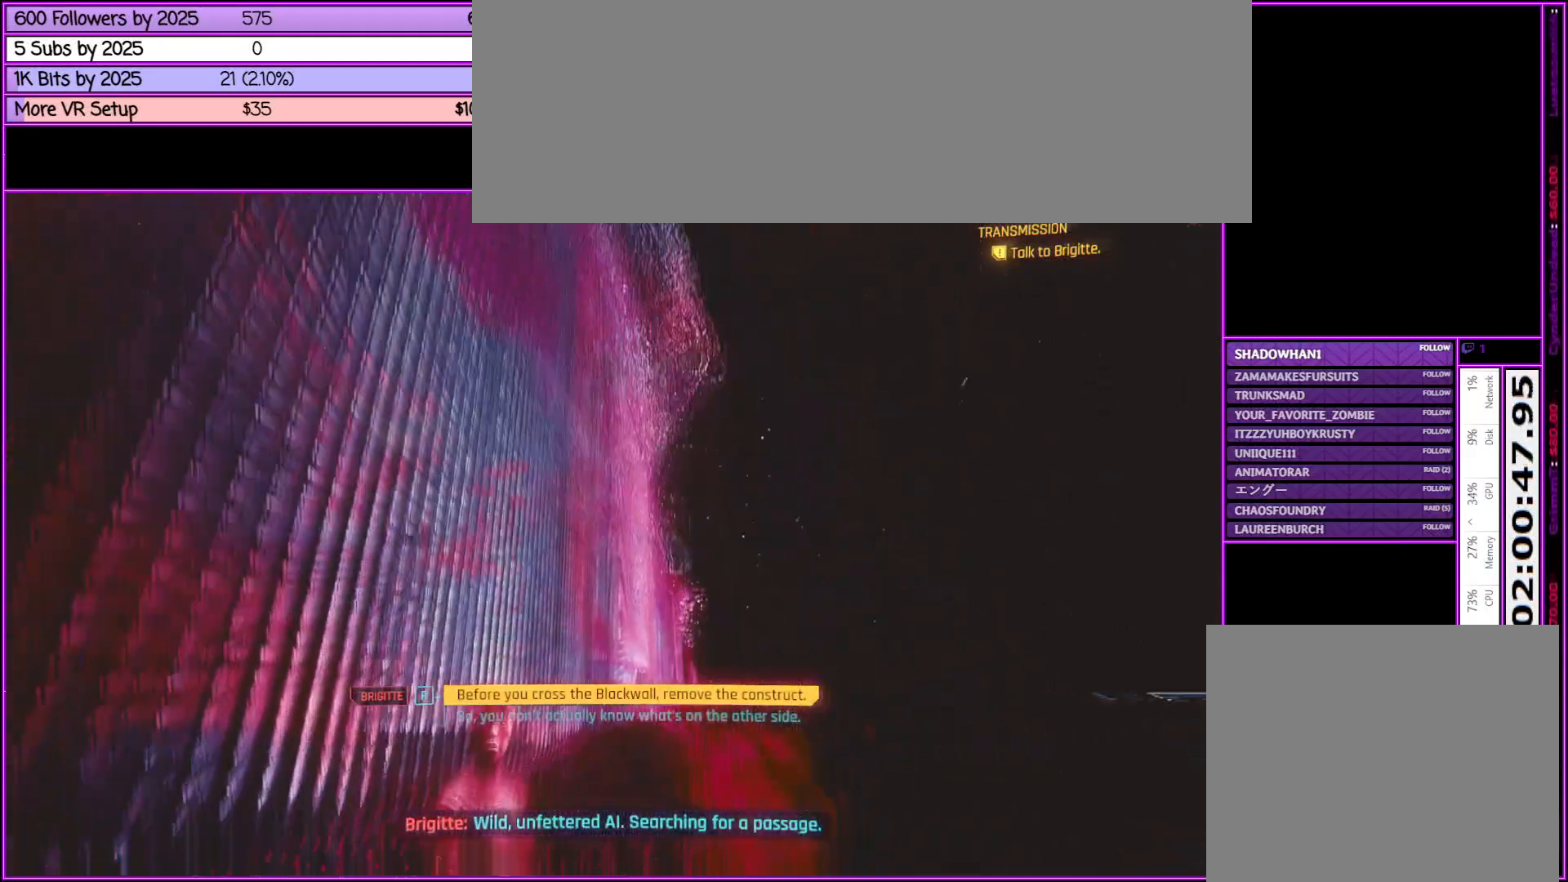
Gameplay with keyboard and mouse; each line is a JSON object with the keys and mouse buttons held at the frame after it. "events" lists presses ("down") and releases ("up") of ".", "/", "0", "1", "2", "3", "4", "5", "6", "7", "8", "9", "a", "alt_l", "alt_r", "b", "backslash", "backspace", "c", "caps_lock", "comma", "ctrl_l", "ctrl_r", "d", "down", "e", "equals", "escape", "f", "f1", "f10", "f11", "f12", "f2", "f3", "f4", "f5", "f6", "f7", "f8", "f9", "g", "h", "i", "j", "k", "l", "lbracket", "left", "m", "minus", "n", "num0", "num1", "num2", "num3", "num4", "num5", "num6", "num7", "num8", "num9", "o", "p", "q", "quote", "r", "rbracket", "return", "right", "s", "semicolon", "shift_l", "shift_r", "space", "super", "t", "tab", "tilde", "u", "up", "v", "w", "x", "y", "z", "mouse_left", "mouse_middle", "mouse_right", "mouse_wheel_up" and "mouse_wheel_down" between this image and that frame as [ms after this image, input, new state], when the widget could be followed in between. "mouse_left", "mouse_middle", "mouse_right", "mouse_wheel_up", "mouse_wheel_down" = the "left", "middle", "right", "wheel_up", "wheel_down" buttons of the "mouse" list. No other keys are recorded. Not read: mouse_move.
{"keys": [], "mouse": [], "events": [[300, "f", "down"], [450, "f", "up"]]}
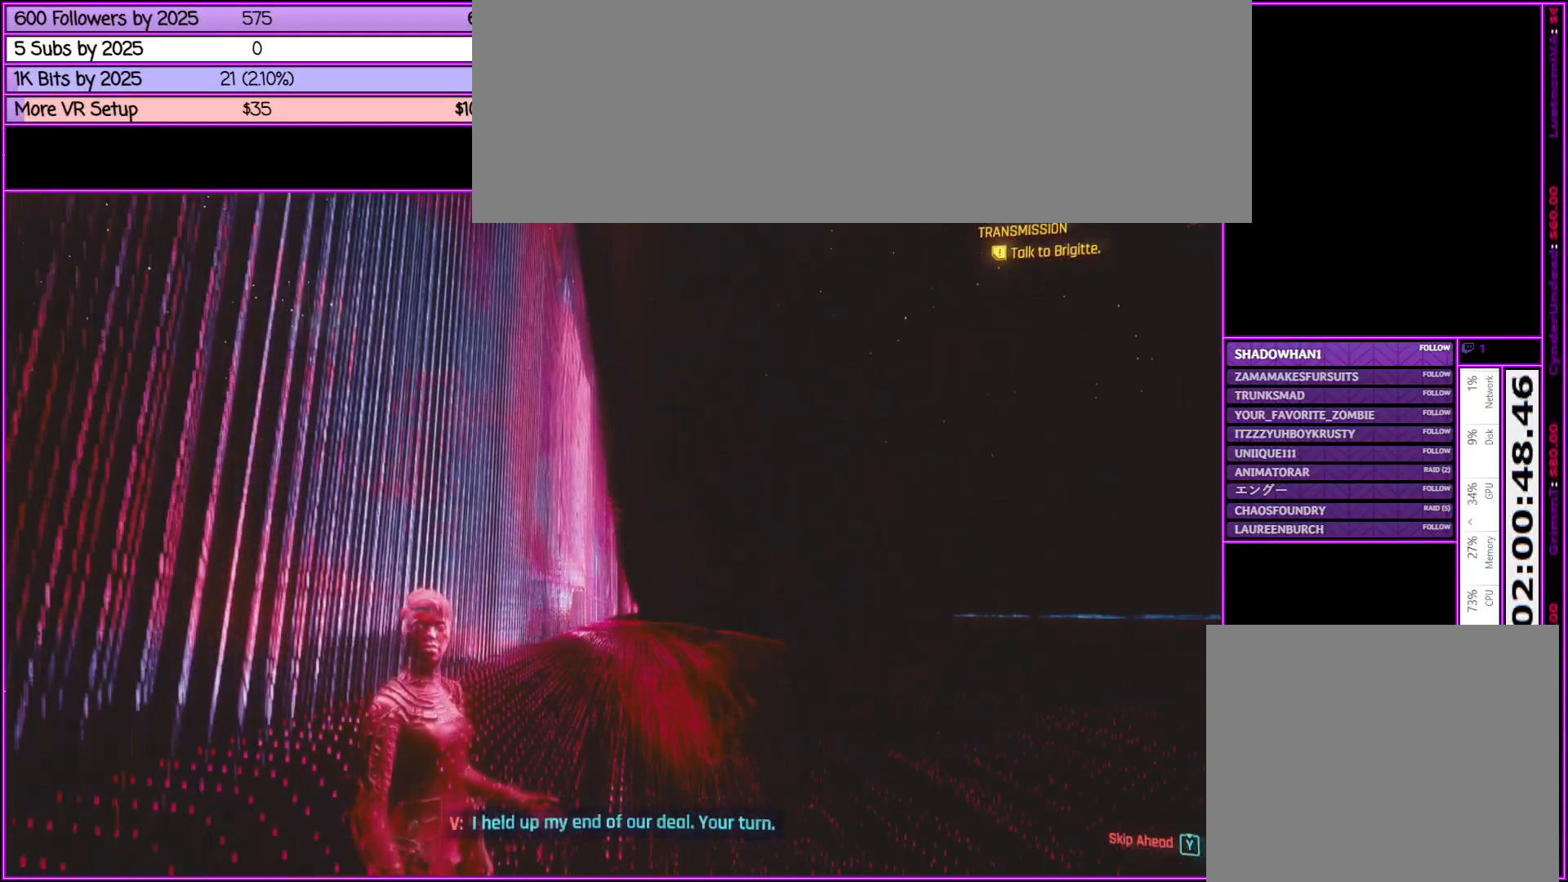
{"keys": [], "mouse": [], "events": []}
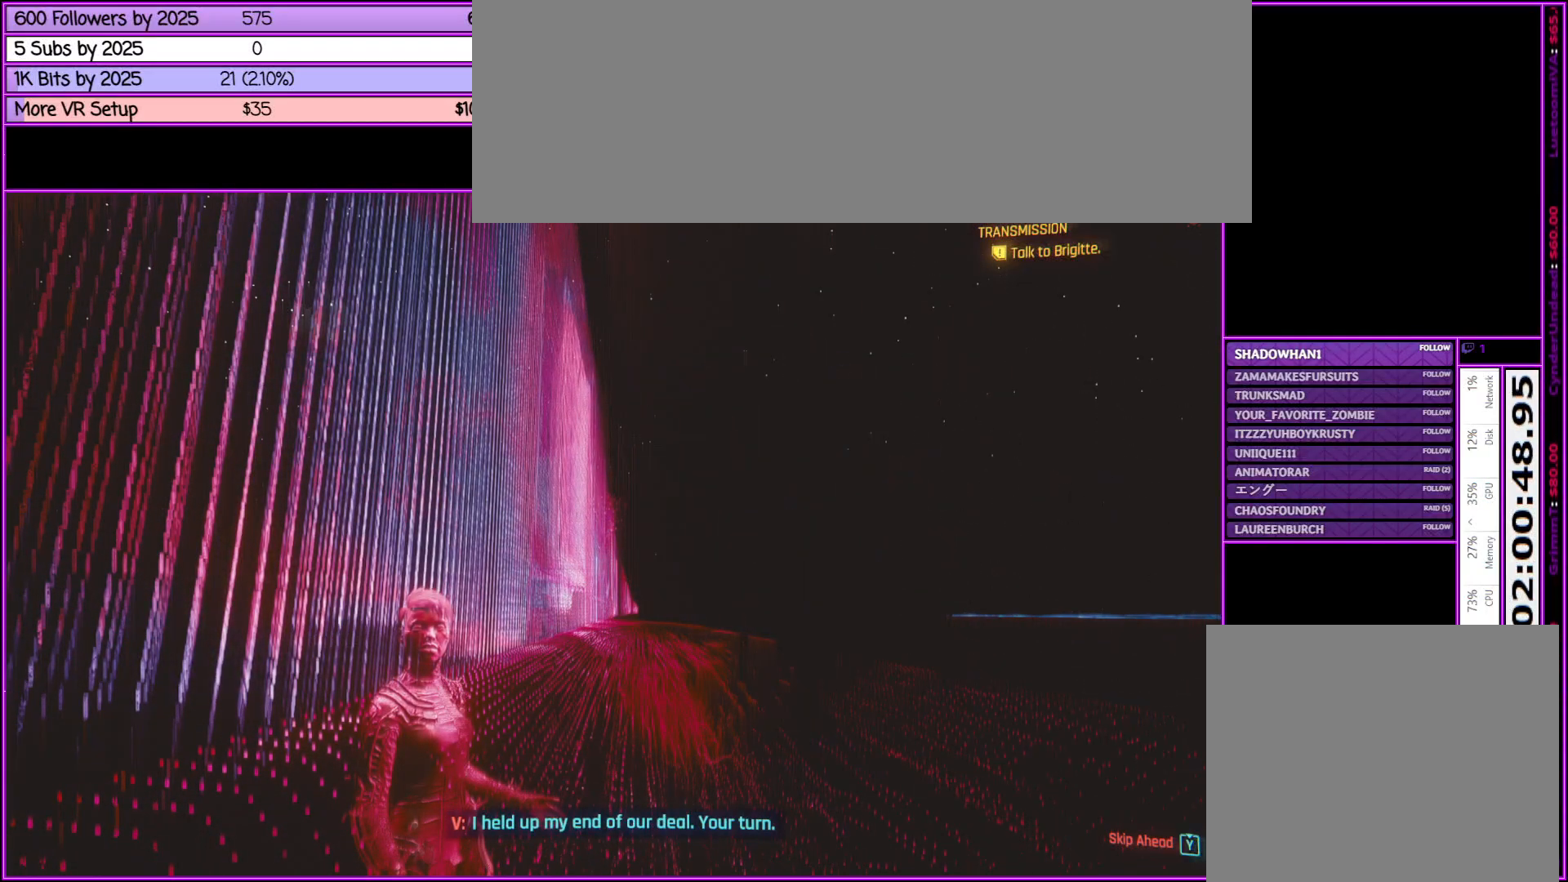
{"keys": [], "mouse": [], "events": []}
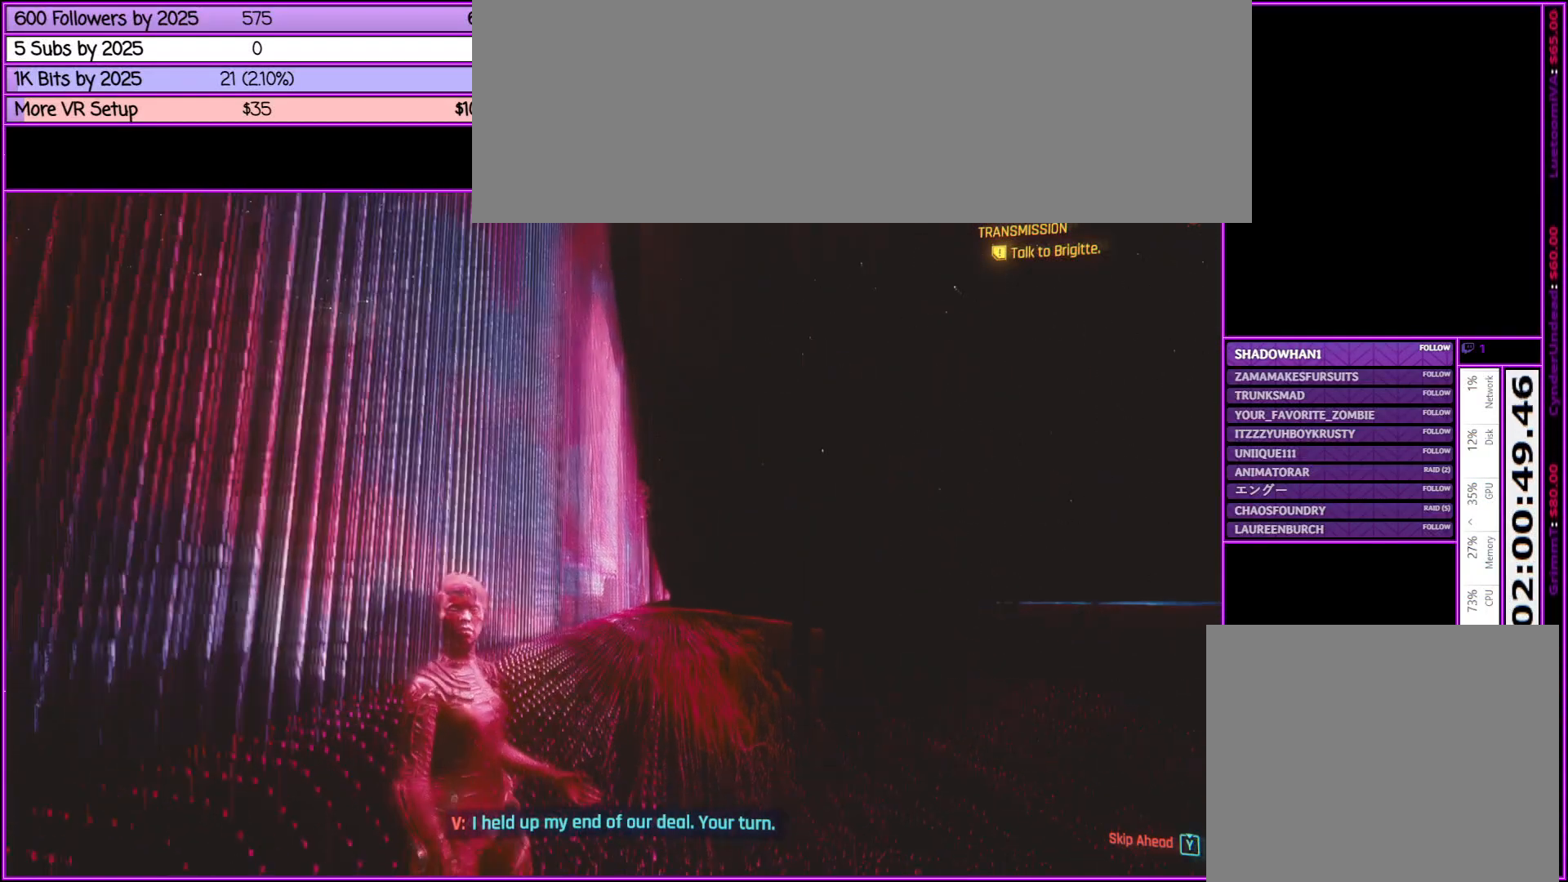
{"keys": ["d"], "mouse": [], "events": [[450, "d", "down"]]}
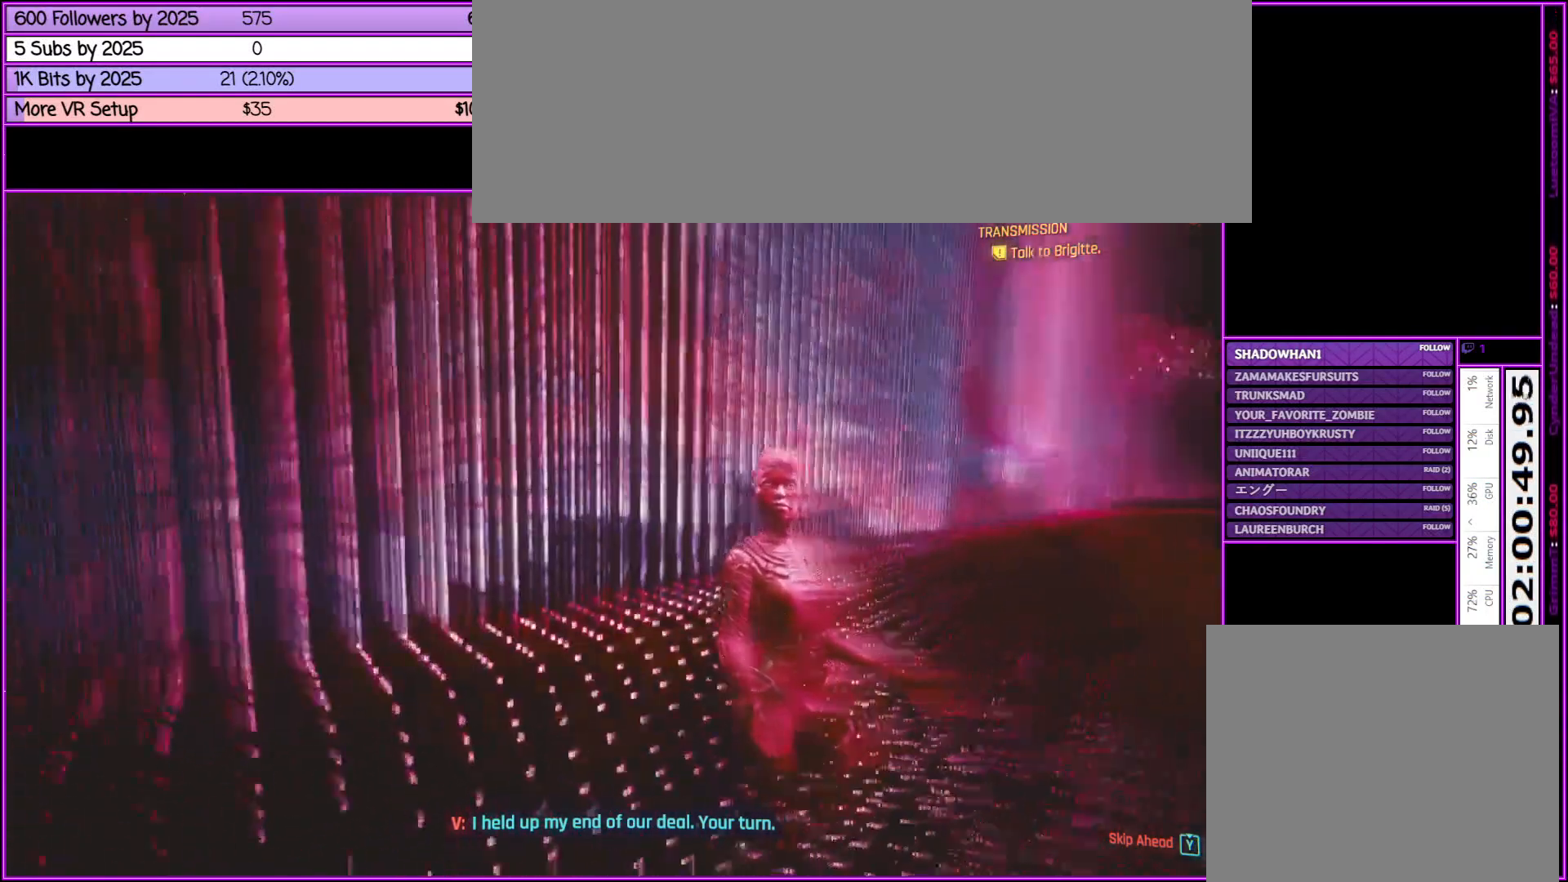
{"keys": [], "mouse": [], "events": [[83, "d", "up"]]}
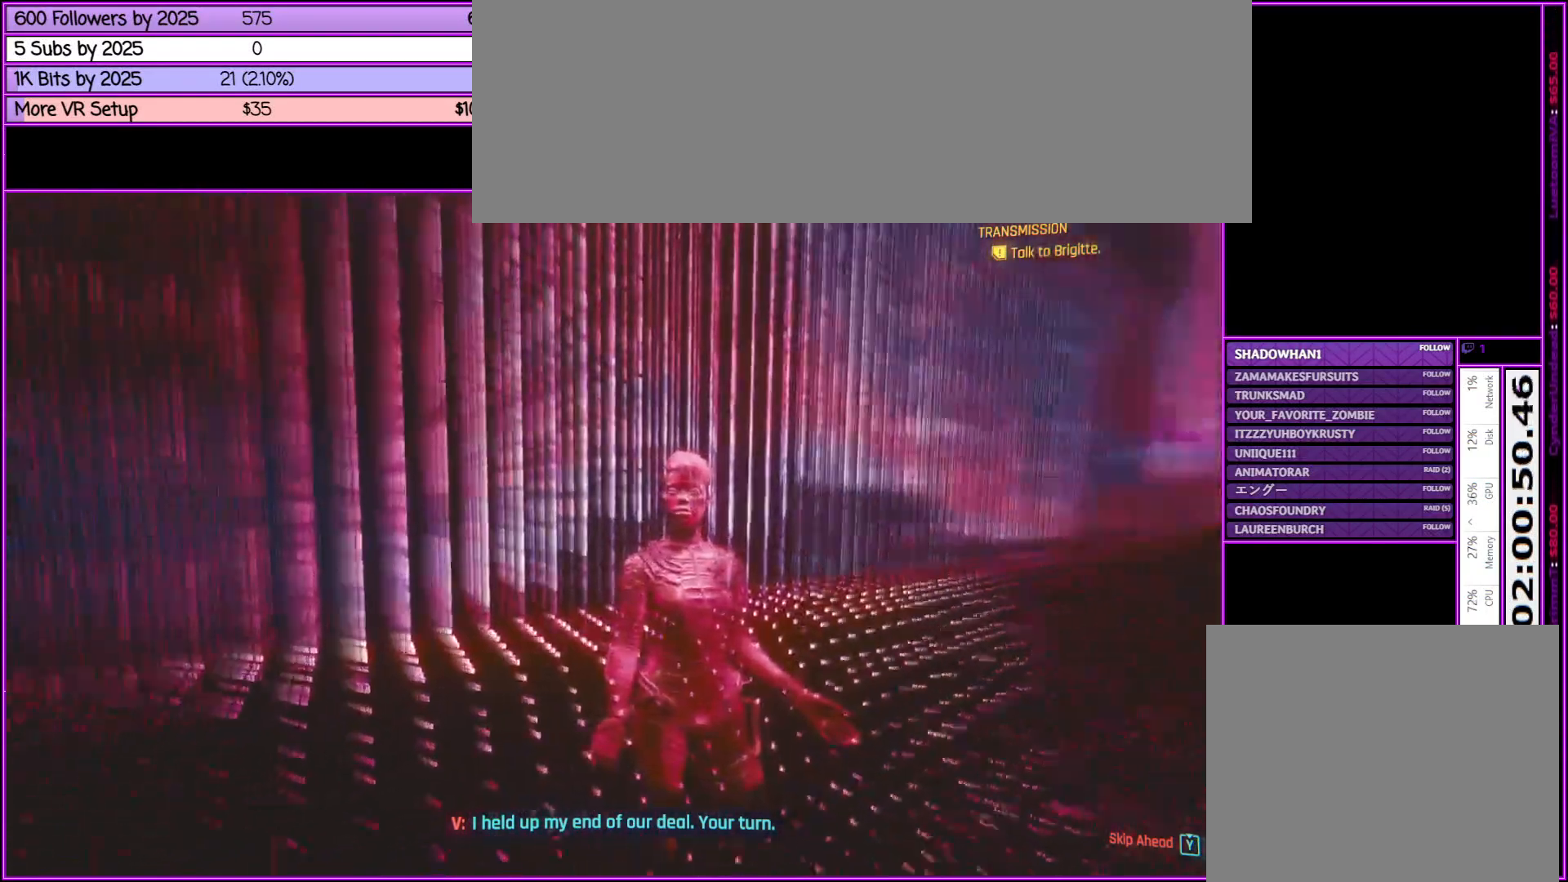
{"keys": [], "mouse": [], "events": []}
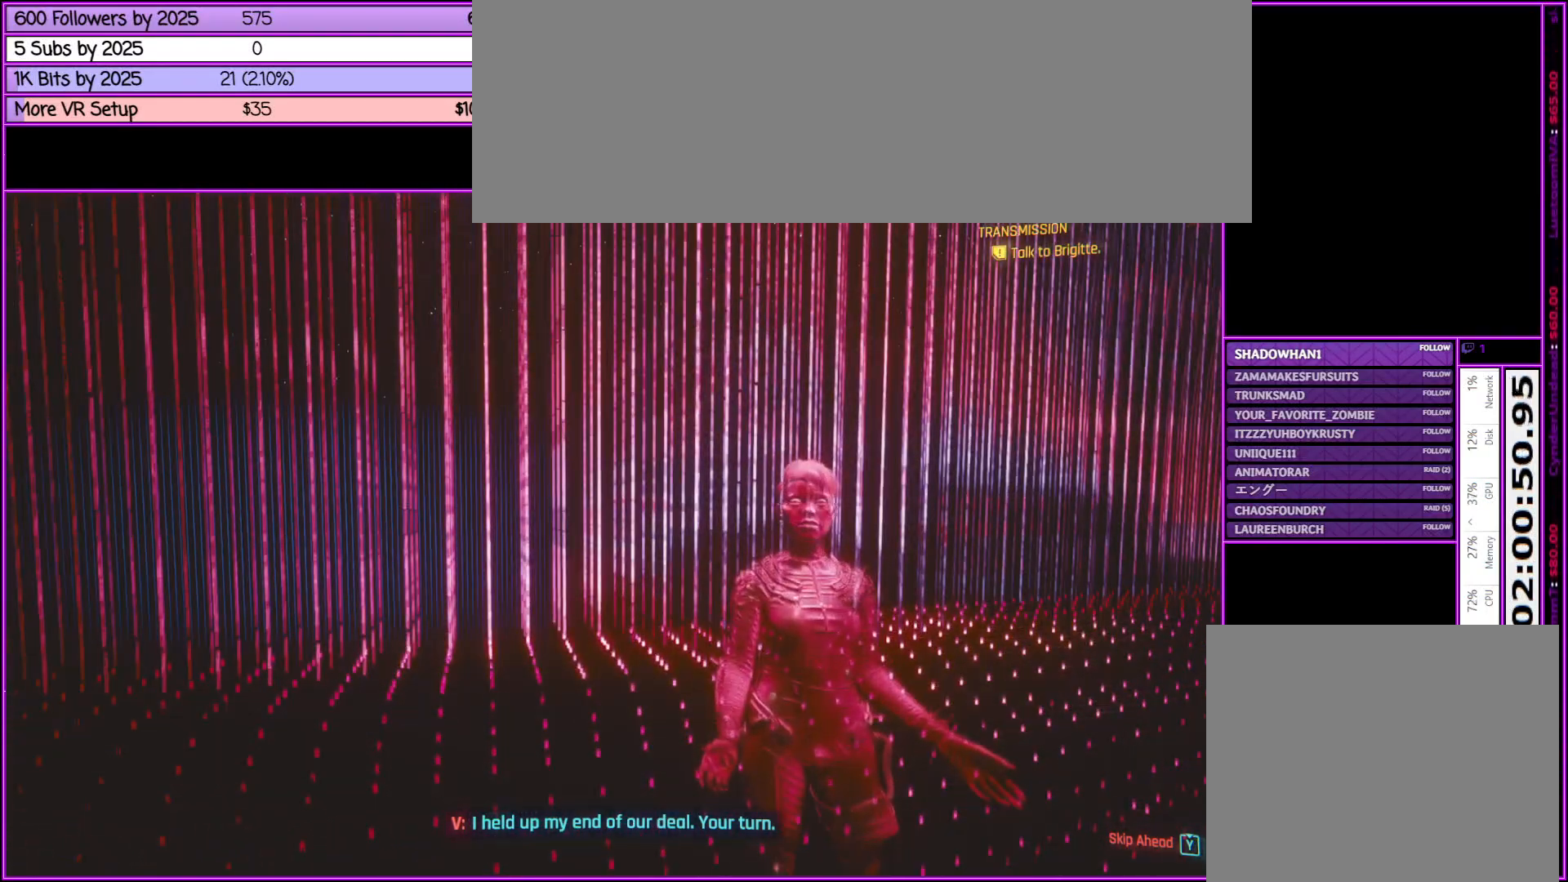
{"keys": ["d"], "mouse": [], "events": [[450, "d", "down"]]}
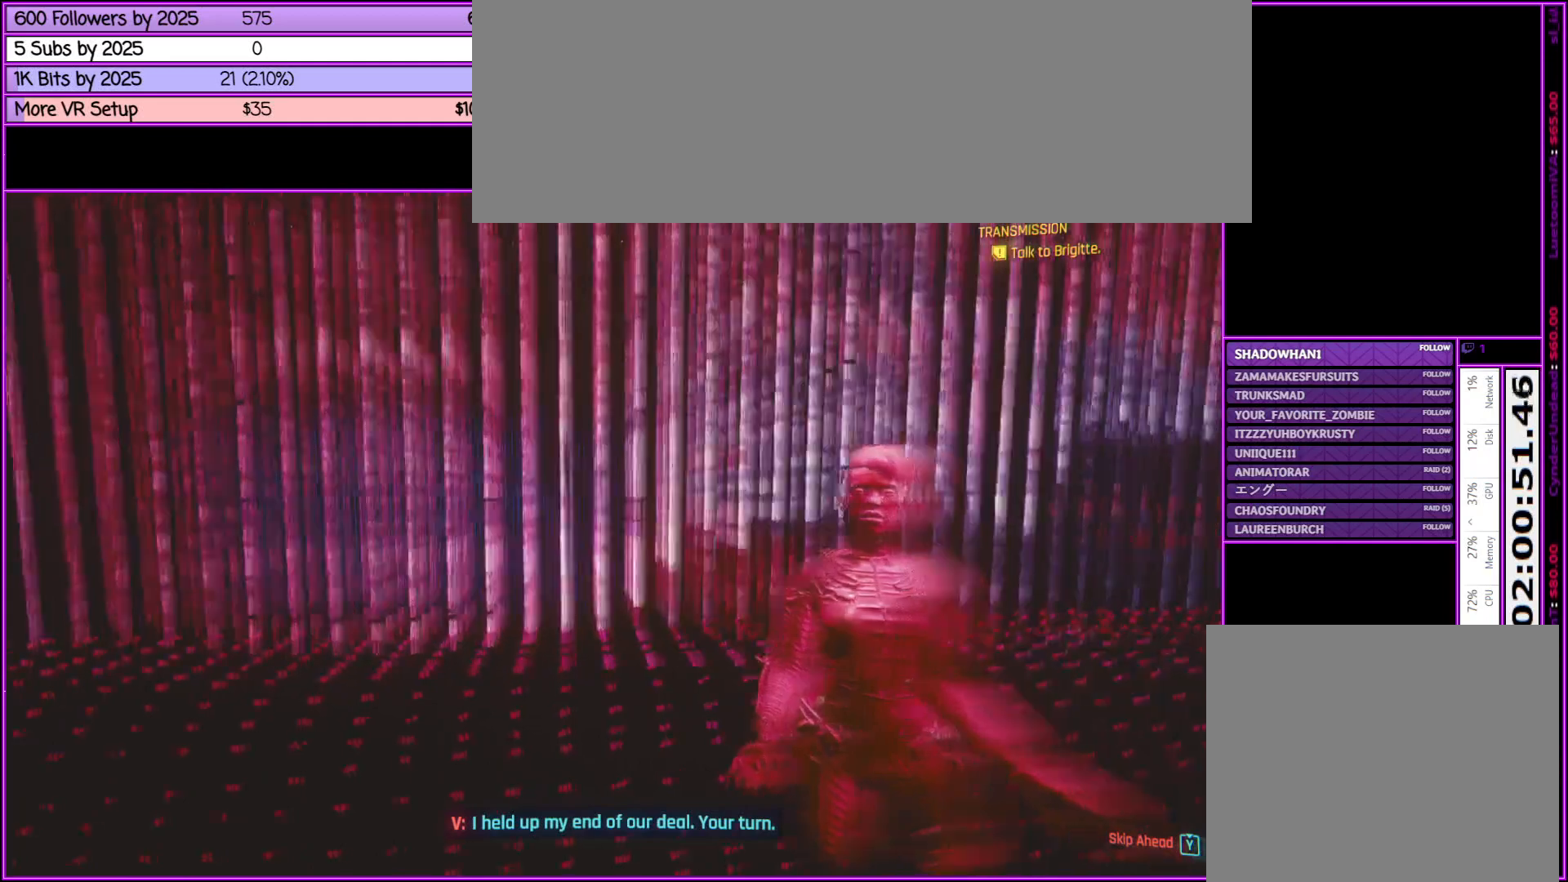
{"keys": [], "mouse": [], "events": [[33, "d", "up"]]}